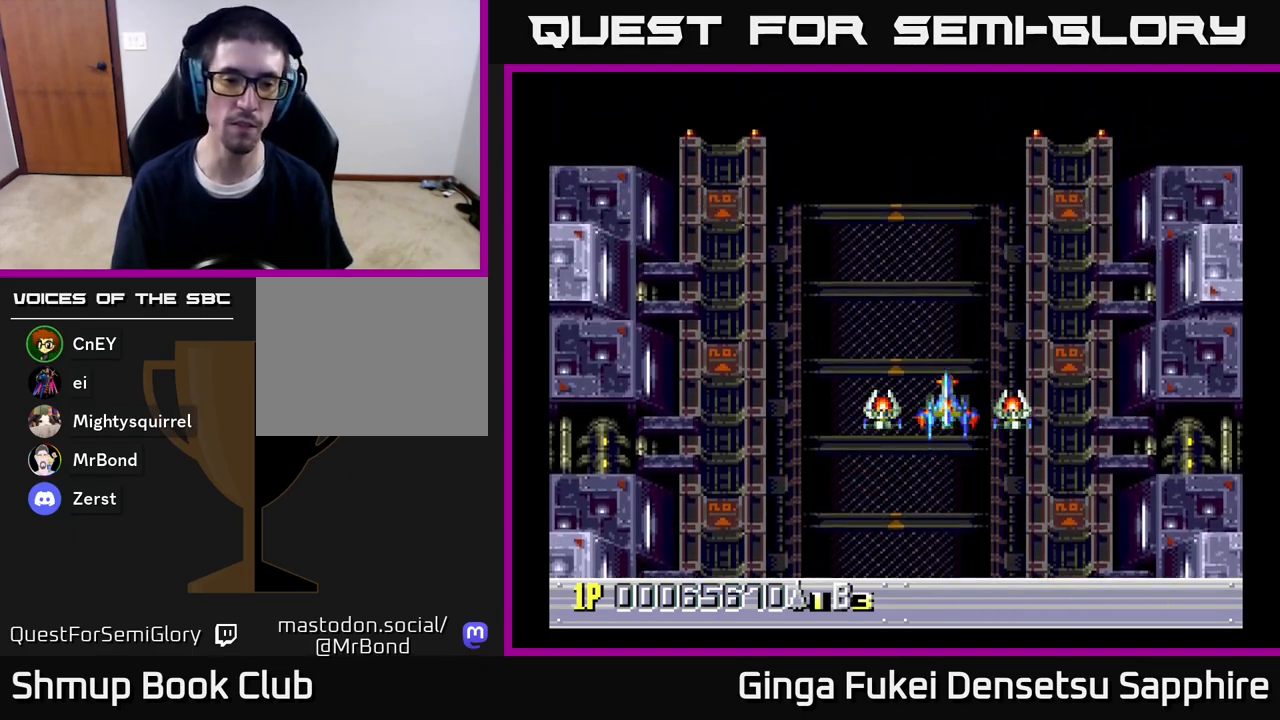
Gameplay with a controller (Xbox layout); each line is a JSON object with the inputs held at the frame after it. "events" lists button and stick changes between this image and that frame as [ms after this image, input, new state], when the widget could be followed in between.
{"buttons": [], "left_stick": "center", "right_stick": "center", "events": []}
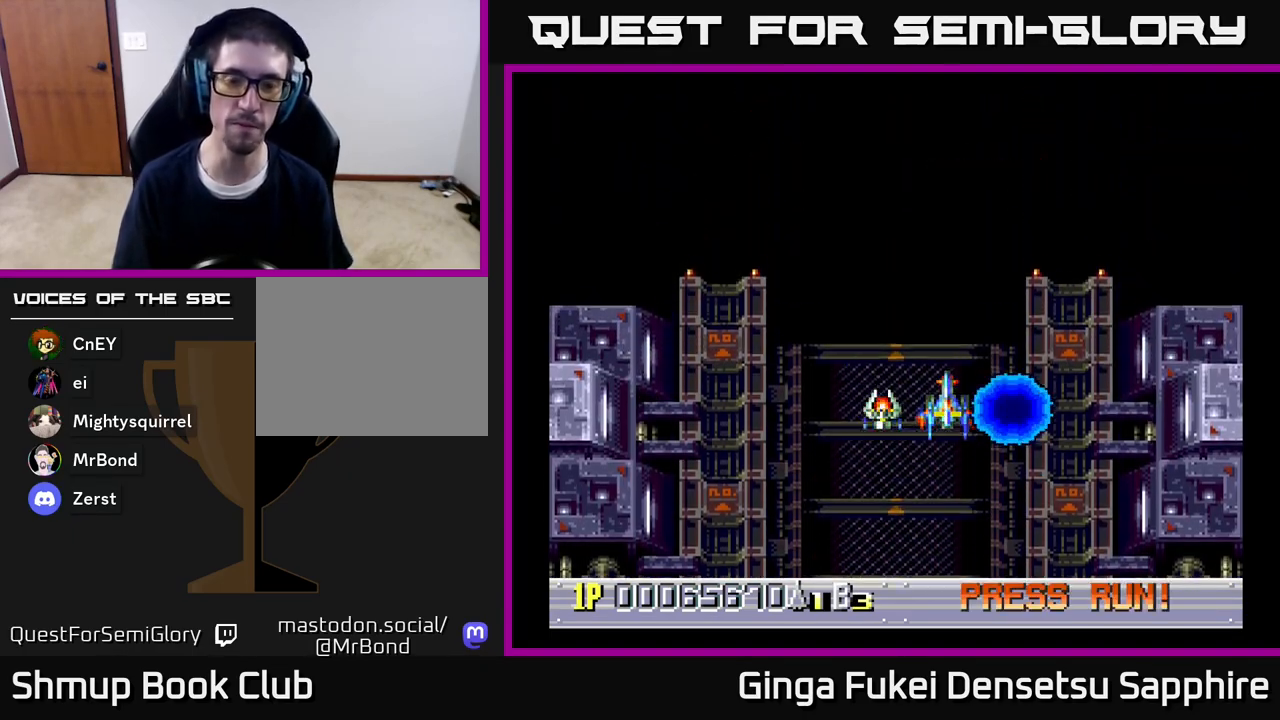
{"buttons": [], "left_stick": "center", "right_stick": "center", "events": []}
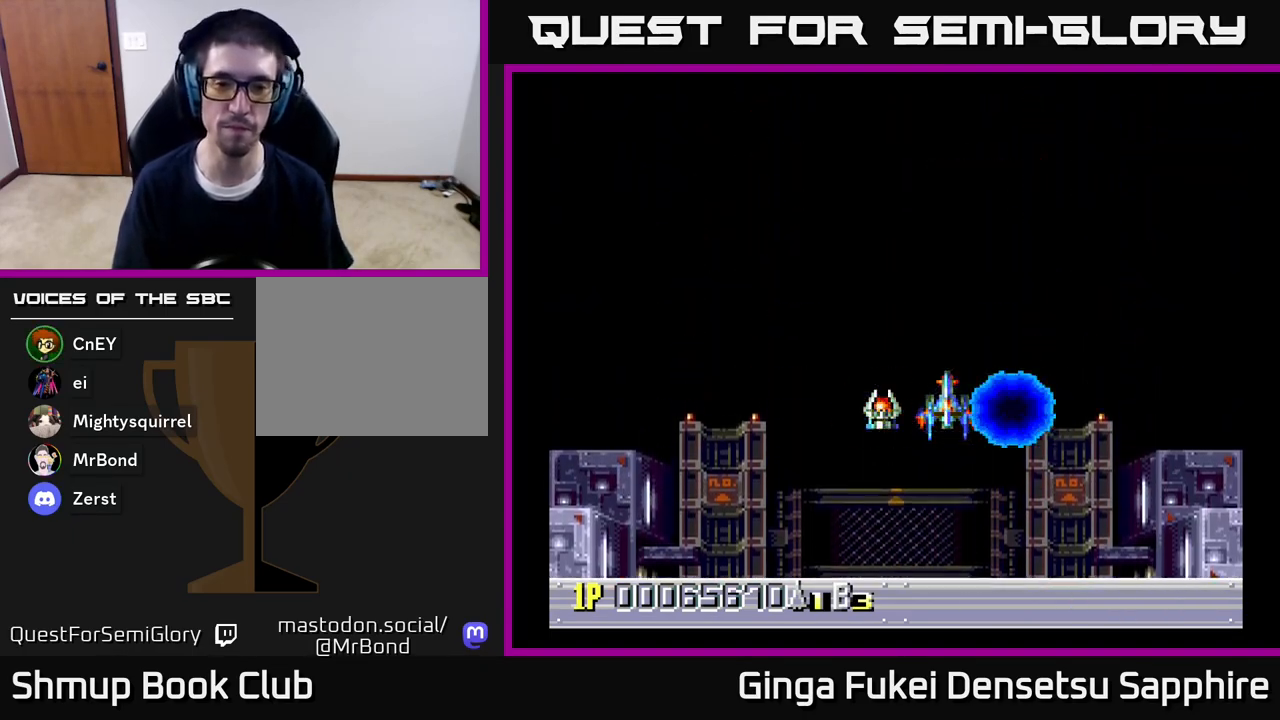
{"buttons": [], "left_stick": "center", "right_stick": "center", "events": [[117, "DPAD_LEFT", "down"], [217, "DPAD_LEFT", "up"]]}
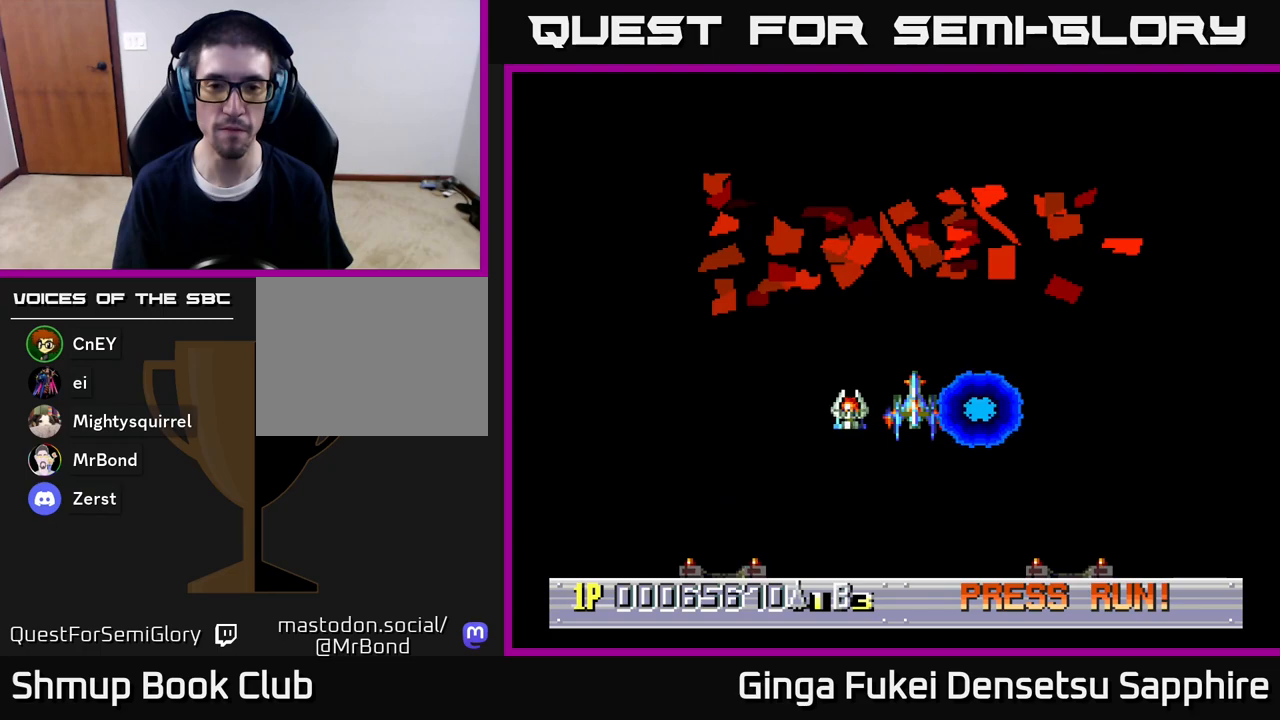
{"buttons": [], "left_stick": "center", "right_stick": "center", "events": []}
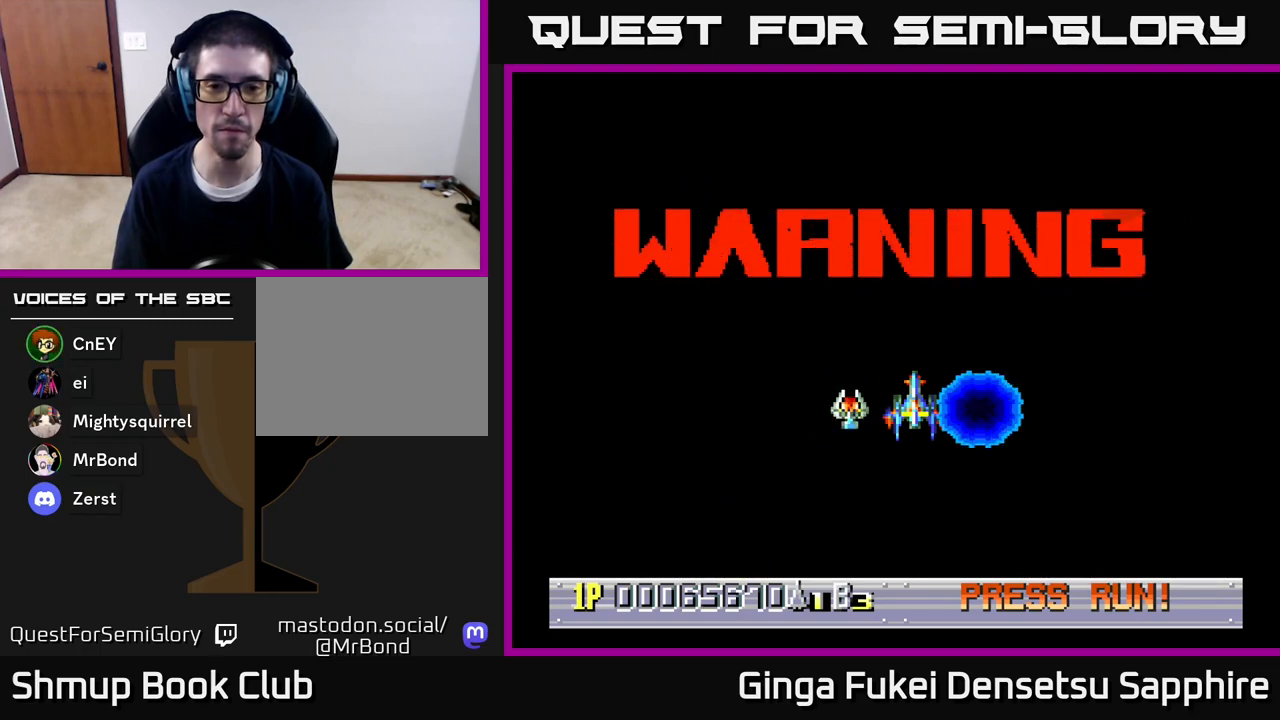
{"buttons": [], "left_stick": "center", "right_stick": "center", "events": [[17, "DPAD_LEFT", "down"], [83, "DPAD_LEFT", "up"]]}